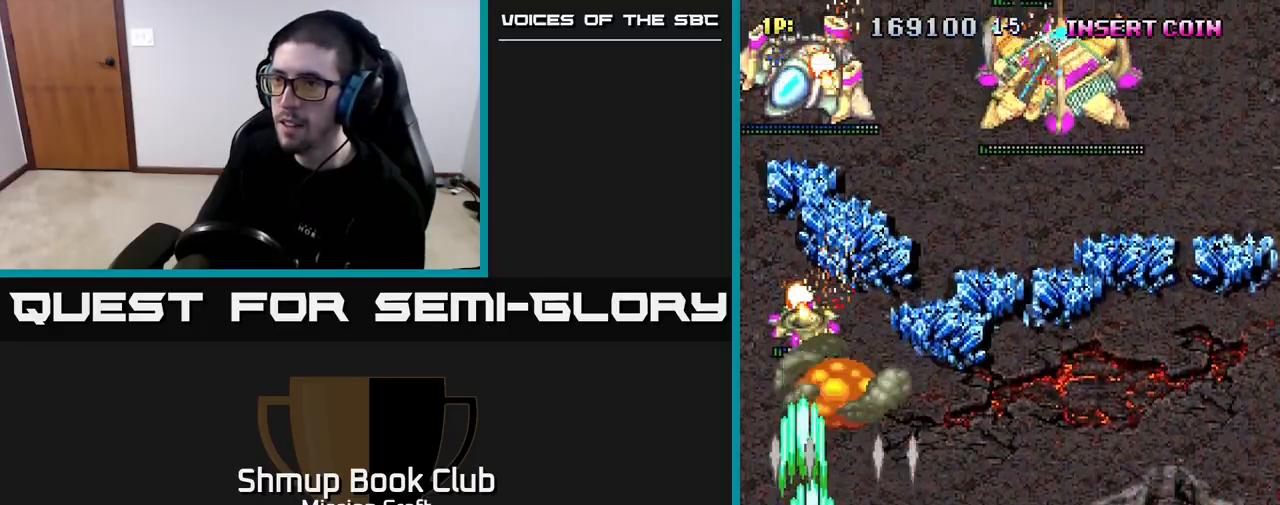
Gameplay with a controller (Xbox layout); each line is a JSON object with the inputs held at the frame after it. "events" lists button and stick changes between this image and that frame as [ms after this image, input, new state], when the widget could be followed in between.
{"buttons": ["R2"], "left_stick": "center", "right_stick": "center", "events": [[67, "DPAD_DOWN", "up"], [67, "DPAD_RIGHT", "up"], [217, "DPAD_UP", "down"], [333, "DPAD_RIGHT", "down"], [367, "DPAD_UP", "up"], [417, "DPAD_RIGHT", "up"]]}
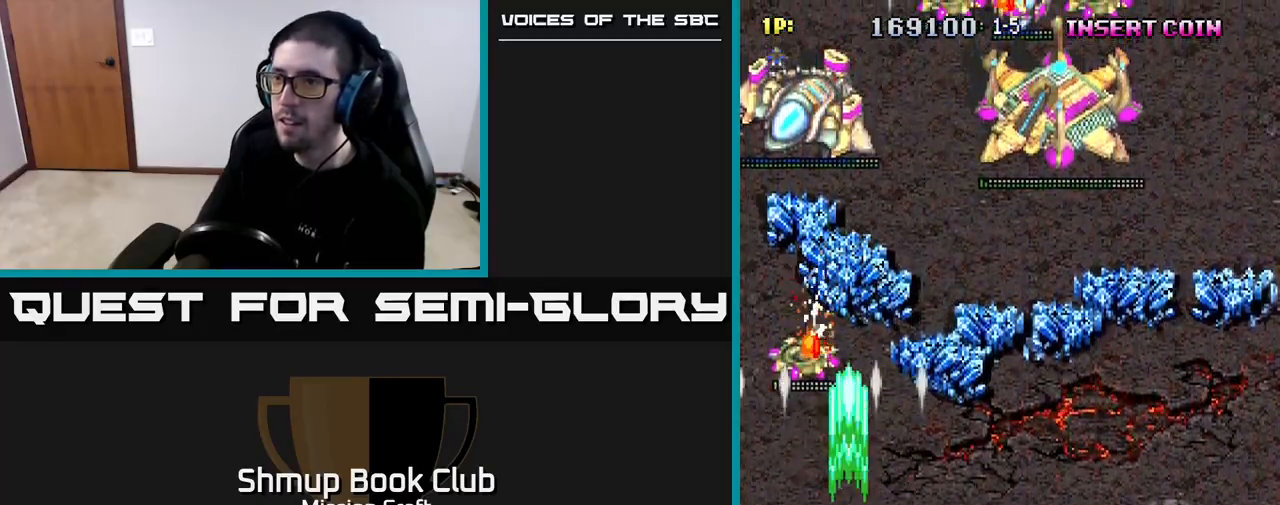
{"buttons": ["R2"], "left_stick": "center", "right_stick": "center", "events": []}
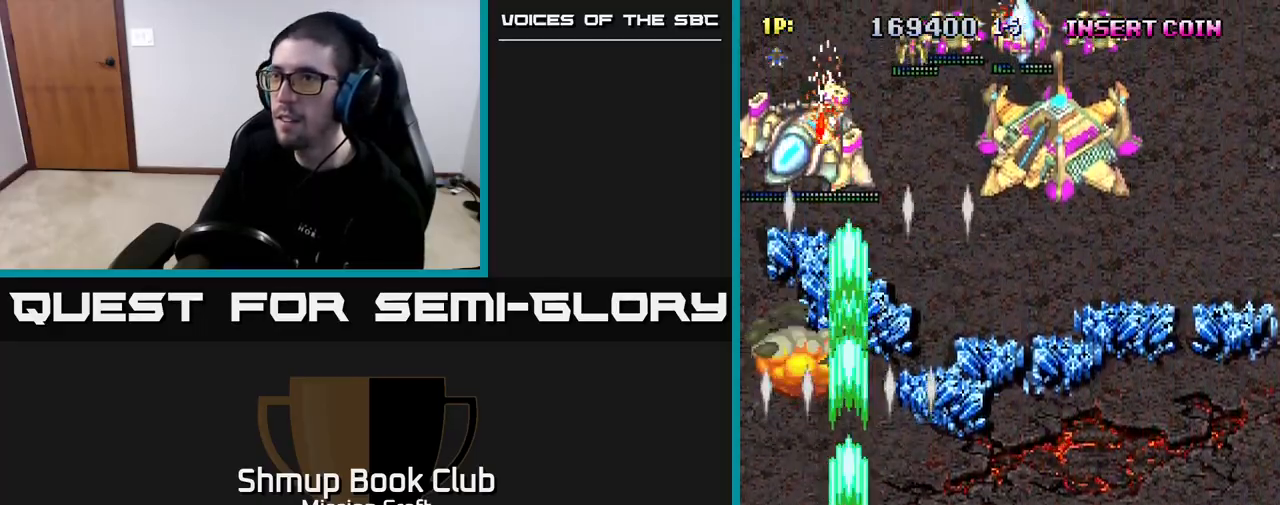
{"buttons": ["R2"], "left_stick": "center", "right_stick": "center", "events": []}
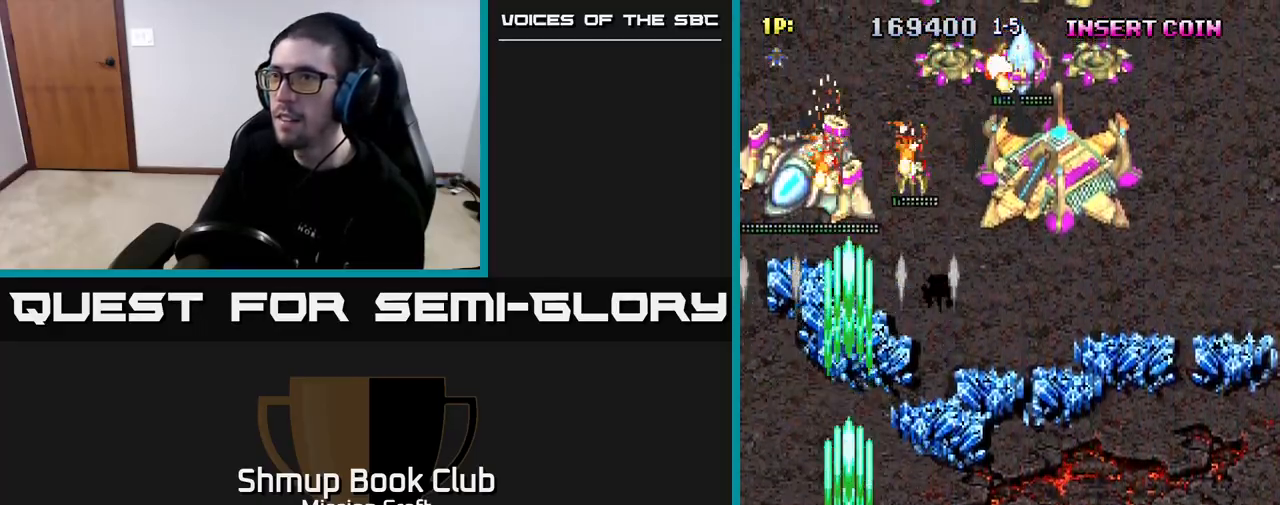
{"buttons": ["R2", "DPAD_DOWN", "DPAD_RIGHT"], "left_stick": "center", "right_stick": "center", "events": [[150, "DPAD_UP", "down"], [333, "DPAD_UP", "up"], [417, "DPAD_DOWN", "down"], [450, "DPAD_RIGHT", "down"]]}
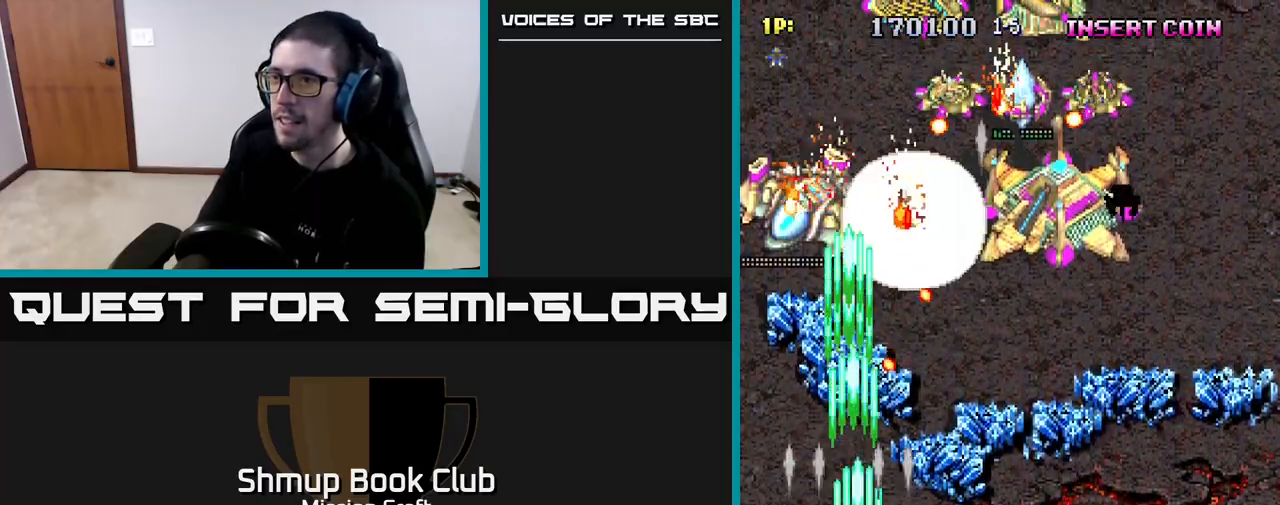
{"buttons": ["R2", "DPAD_RIGHT"], "left_stick": "center", "right_stick": "center", "events": [[233, "DPAD_DOWN", "up"]]}
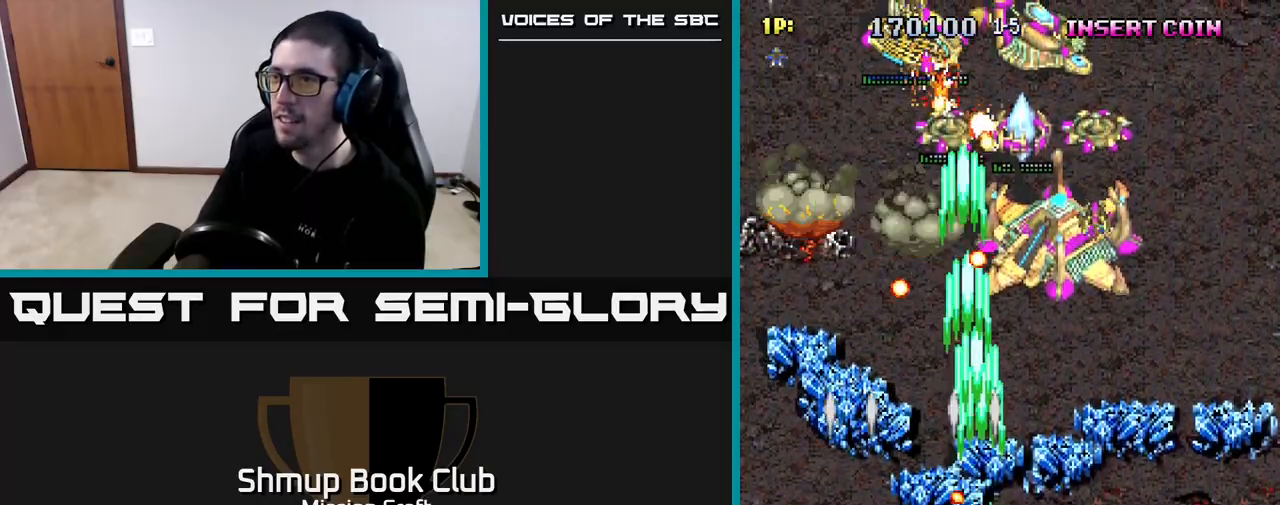
{"buttons": ["R2", "DPAD_DOWN"], "left_stick": "center", "right_stick": "center", "events": [[233, "DPAD_UP", "down"], [417, "DPAD_UP", "up"], [433, "DPAD_RIGHT", "up"], [450, "DPAD_DOWN", "down"]]}
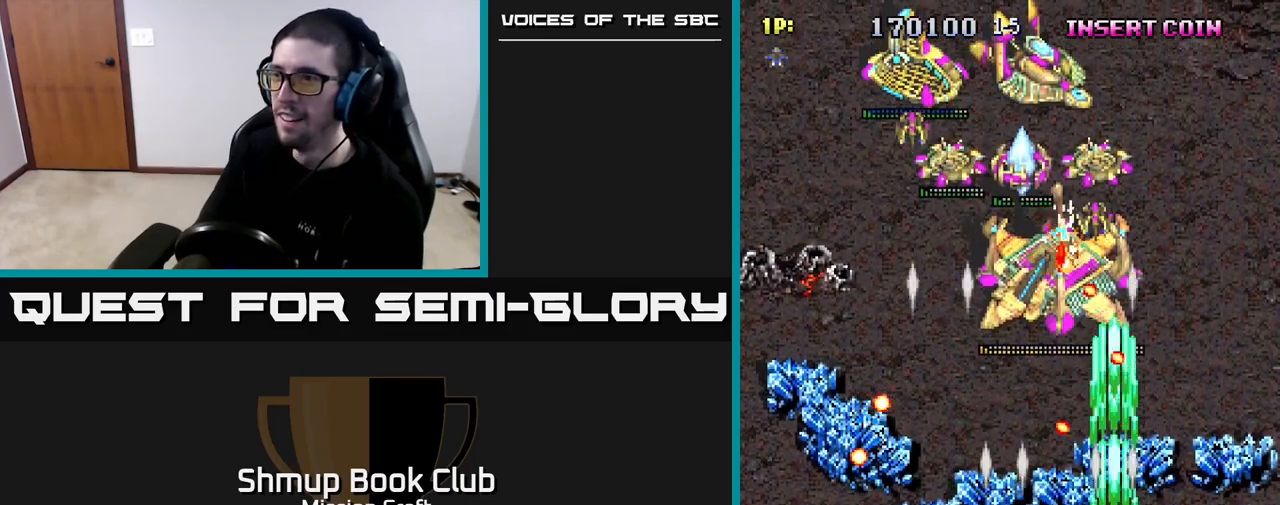
{"buttons": ["R2"], "left_stick": "center", "right_stick": "center", "events": [[167, "DPAD_DOWN", "up"]]}
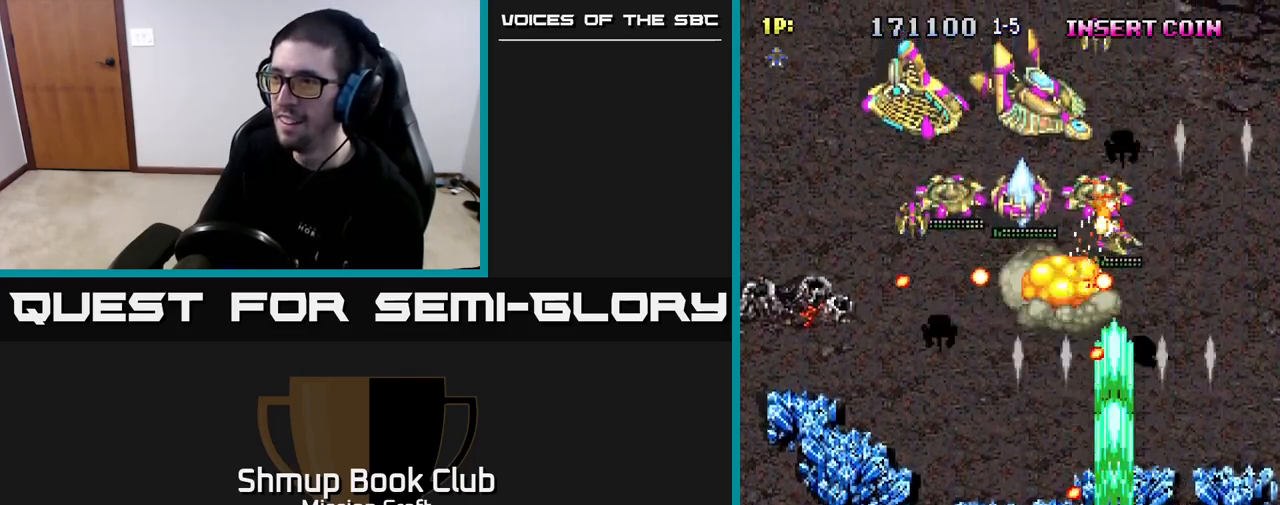
{"buttons": ["R2", "DPAD_DOWN", "DPAD_LEFT"], "left_stick": "center", "right_stick": "center", "events": [[233, "DPAD_UP", "down"], [383, "DPAD_LEFT", "down"], [383, "DPAD_UP", "up"], [417, "DPAD_DOWN", "down"]]}
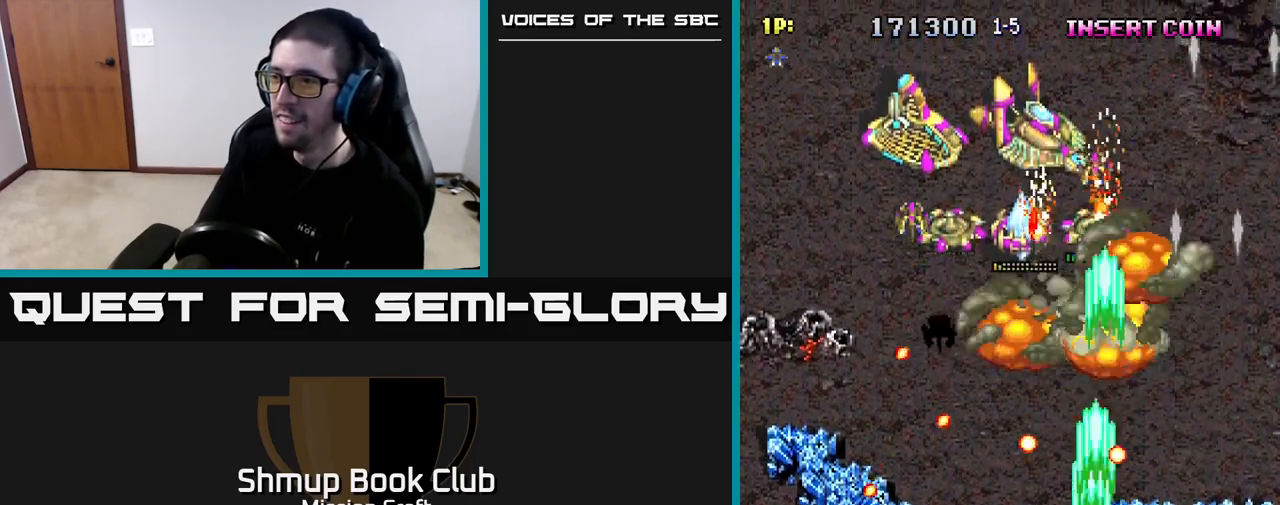
{"buttons": ["R2", "DPAD_UP"], "left_stick": "center", "right_stick": "center", "events": [[150, "DPAD_DOWN", "up"], [283, "DPAD_LEFT", "up"], [283, "DPAD_UP", "down"], [317, "DPAD_RIGHT", "down"], [450, "DPAD_RIGHT", "up"]]}
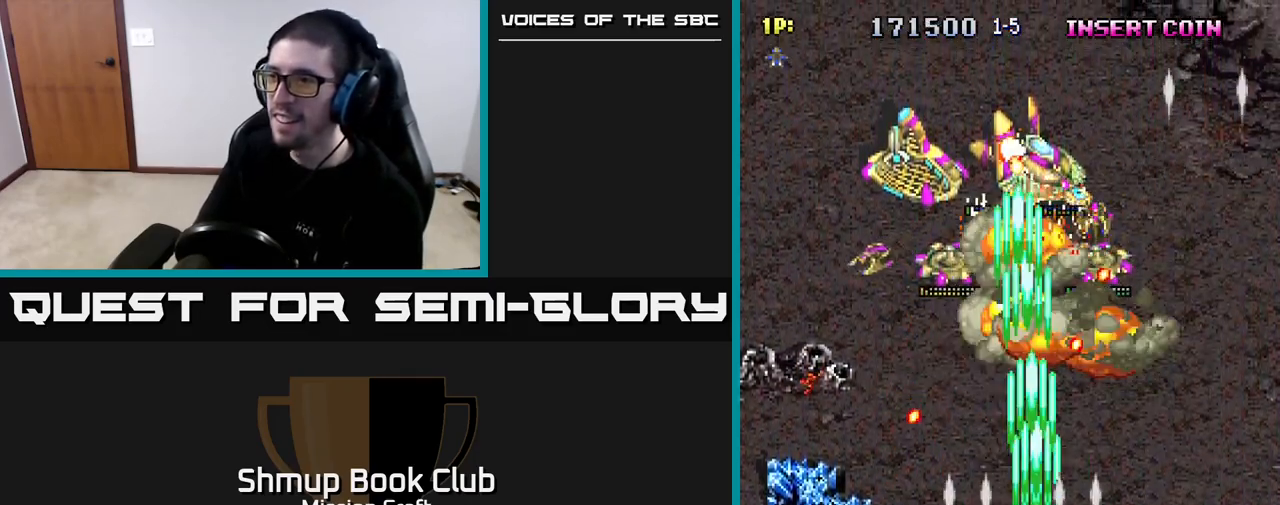
{"buttons": ["R2", "DPAD_LEFT"], "left_stick": "center", "right_stick": "center", "events": [[17, "DPAD_LEFT", "down"], [200, "DPAD_LEFT", "up"], [283, "DPAD_LEFT", "down"], [417, "DPAD_UP", "up"]]}
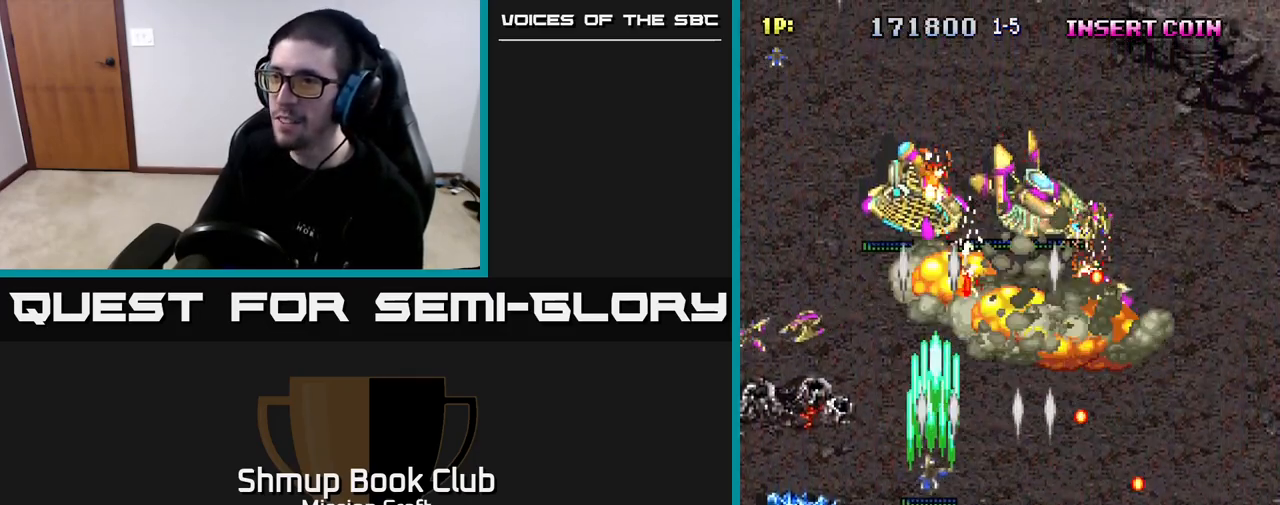
{"buttons": ["R2", "DPAD_DOWN", "DPAD_LEFT"], "left_stick": "center", "right_stick": "center", "events": [[400, "DPAD_DOWN", "down"]]}
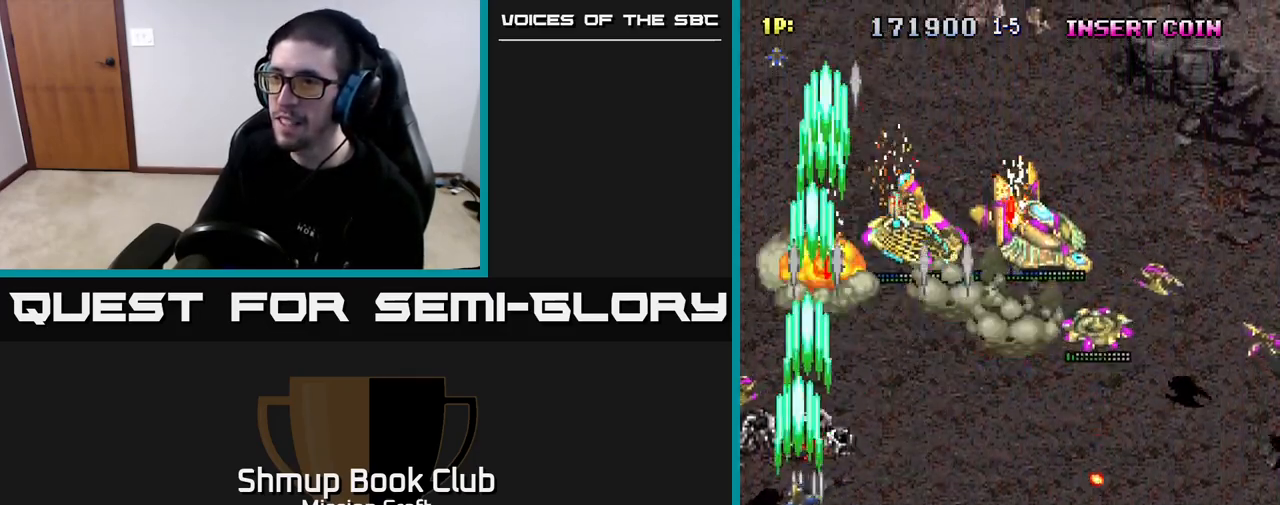
{"buttons": ["R2", "DPAD_RIGHT"], "left_stick": "center", "right_stick": "center", "events": [[167, "DPAD_LEFT", "up"], [200, "DPAD_RIGHT", "down"], [217, "DPAD_DOWN", "up"]]}
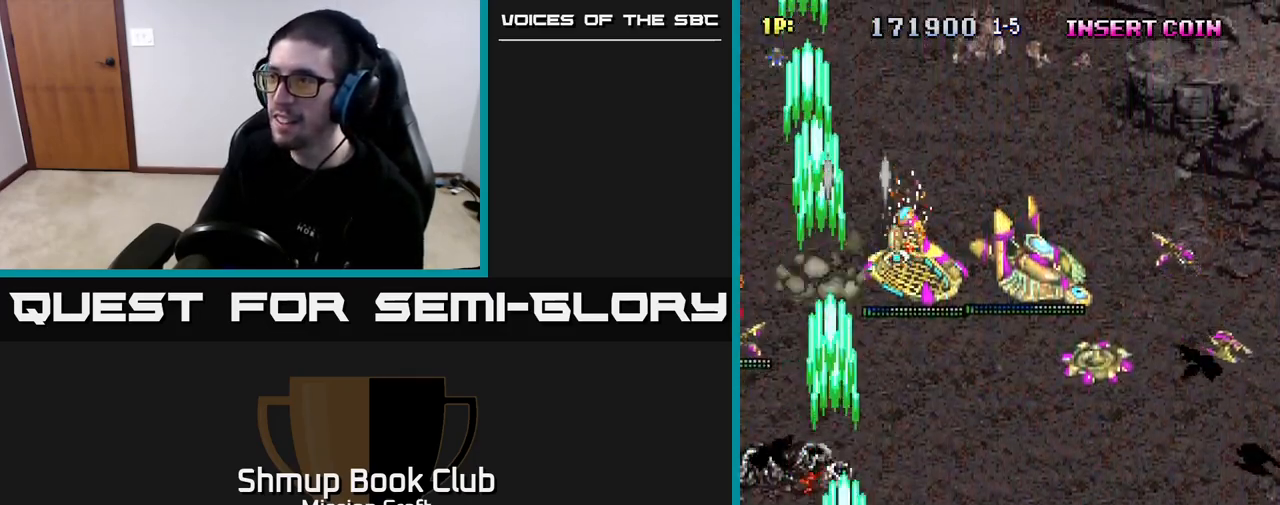
{"buttons": ["R2", "DPAD_UP", "DPAD_RIGHT"], "left_stick": "center", "right_stick": "center", "events": [[483, "DPAD_UP", "down"]]}
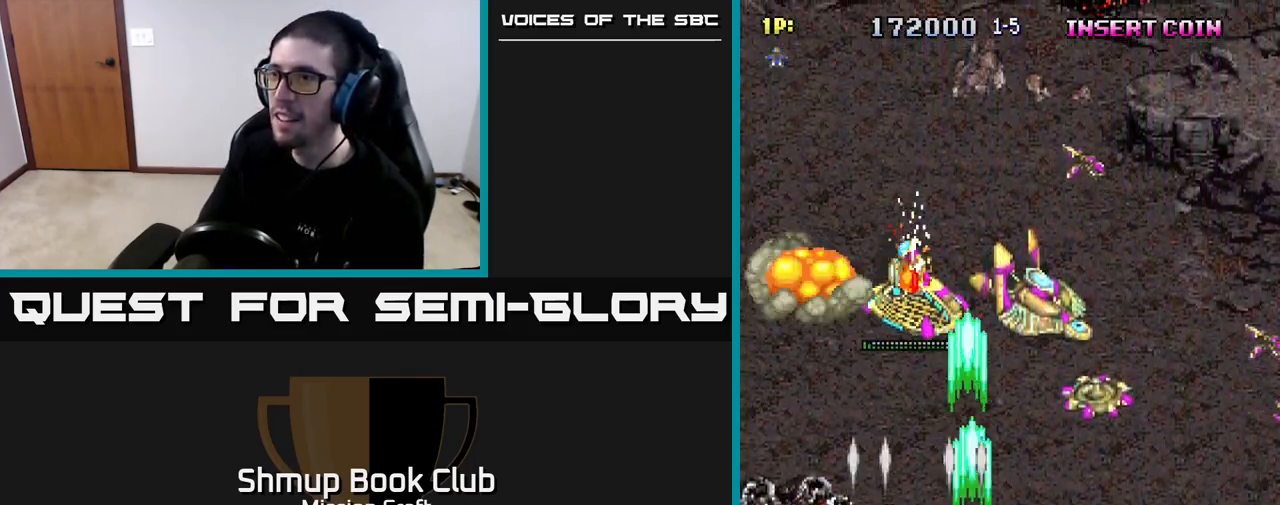
{"buttons": ["R2", "DPAD_DOWN", "DPAD_RIGHT"], "left_stick": "center", "right_stick": "center", "events": [[17, "DPAD_RIGHT", "up"], [217, "DPAD_RIGHT", "down"], [250, "DPAD_RIGHT", "up"], [333, "DPAD_LEFT", "down"], [400, "DPAD_UP", "up"], [417, "DPAD_LEFT", "up"], [433, "DPAD_DOWN", "down"], [450, "DPAD_RIGHT", "down"]]}
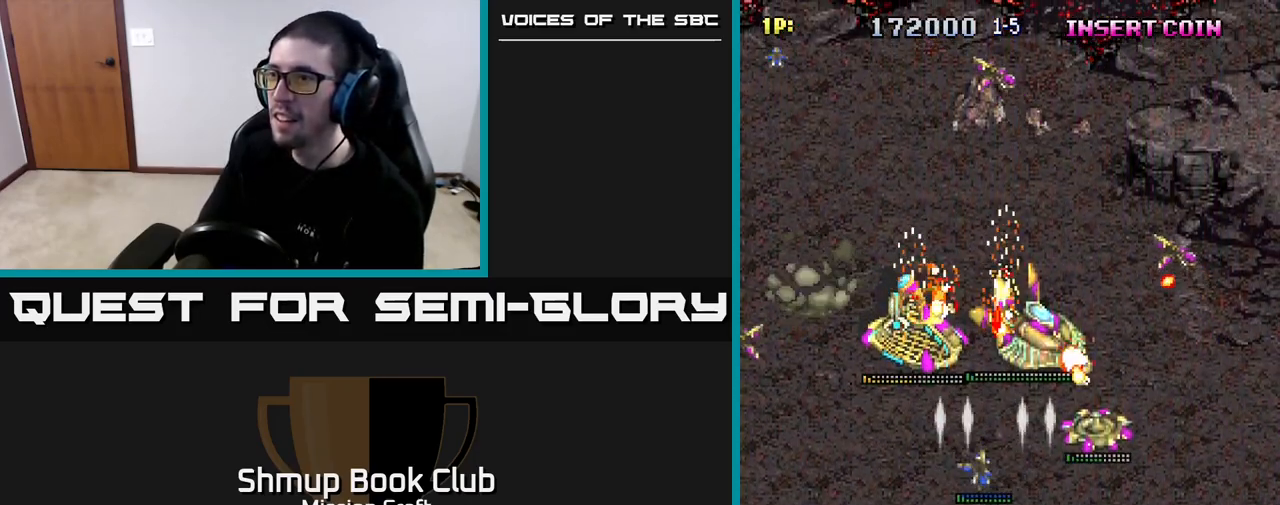
{"buttons": ["R2", "DPAD_UP"], "left_stick": "center", "right_stick": "center", "events": [[400, "DPAD_DOWN", "up"], [467, "DPAD_RIGHT", "up"], [467, "DPAD_UP", "down"]]}
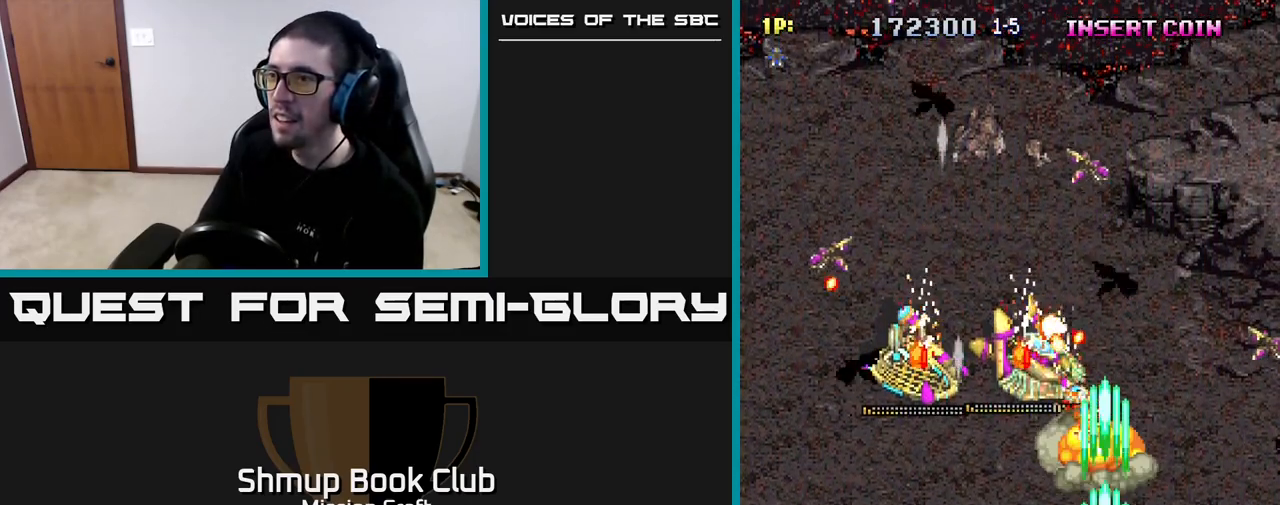
{"buttons": ["R2", "DPAD_UP", "DPAD_RIGHT"], "left_stick": "center", "right_stick": "center", "events": [[50, "DPAD_LEFT", "down"], [100, "DPAD_UP", "up"], [133, "DPAD_LEFT", "up"], [367, "DPAD_UP", "down"], [500, "DPAD_RIGHT", "down"]]}
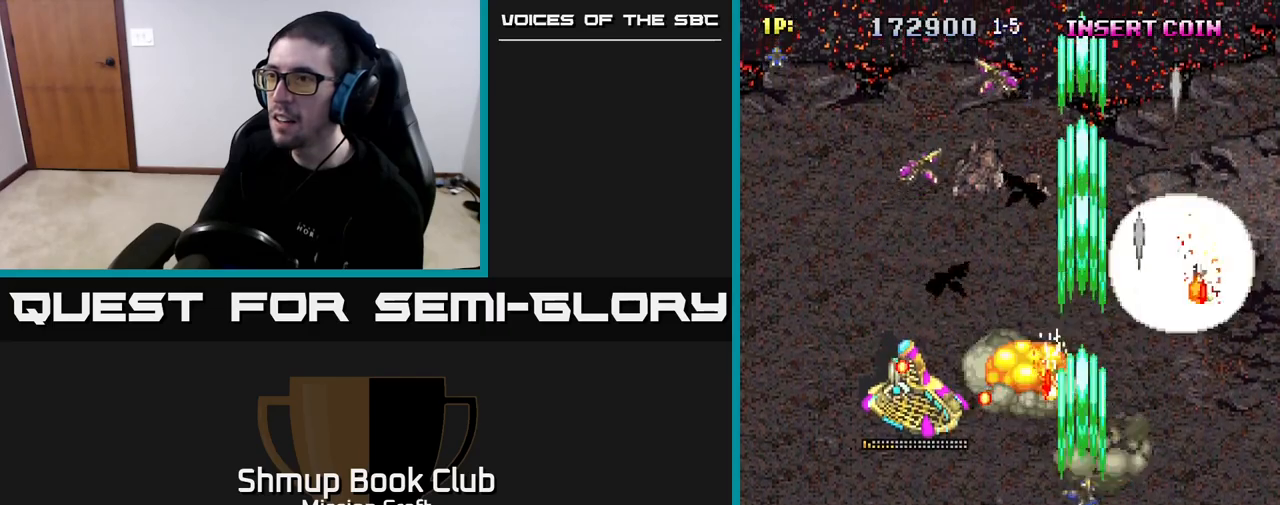
{"buttons": ["R2", "DPAD_DOWN", "DPAD_LEFT"], "left_stick": "center", "right_stick": "center", "events": [[50, "DPAD_RIGHT", "up"], [133, "DPAD_UP", "up"], [167, "DPAD_LEFT", "down"], [200, "DPAD_DOWN", "down"]]}
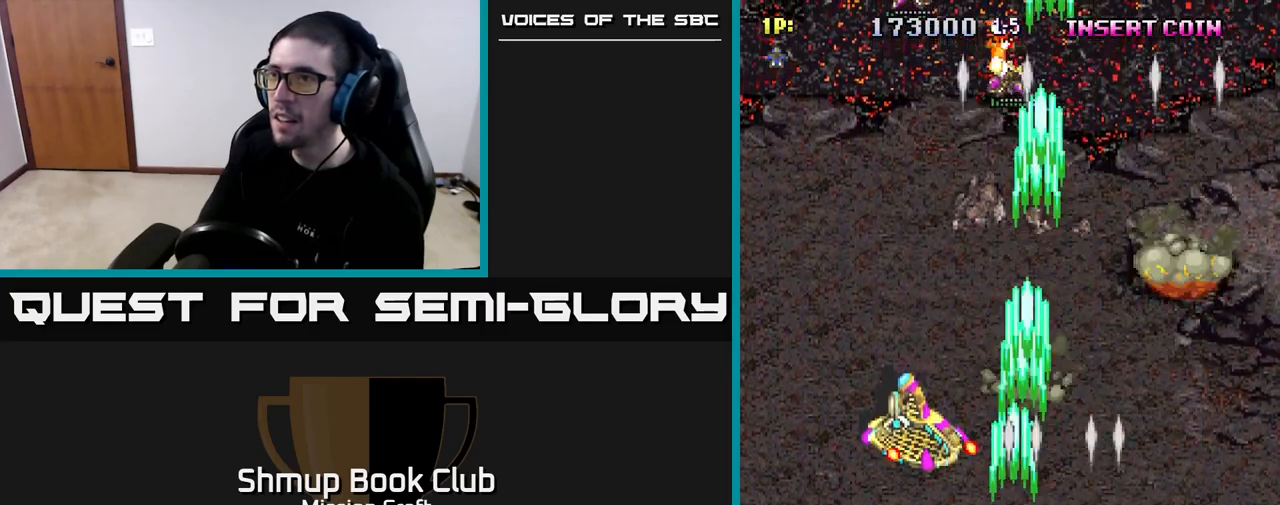
{"buttons": ["R2", "DPAD_UP"], "left_stick": "center", "right_stick": "center", "events": [[350, "DPAD_DOWN", "up"], [417, "DPAD_LEFT", "up"], [450, "DPAD_UP", "down"]]}
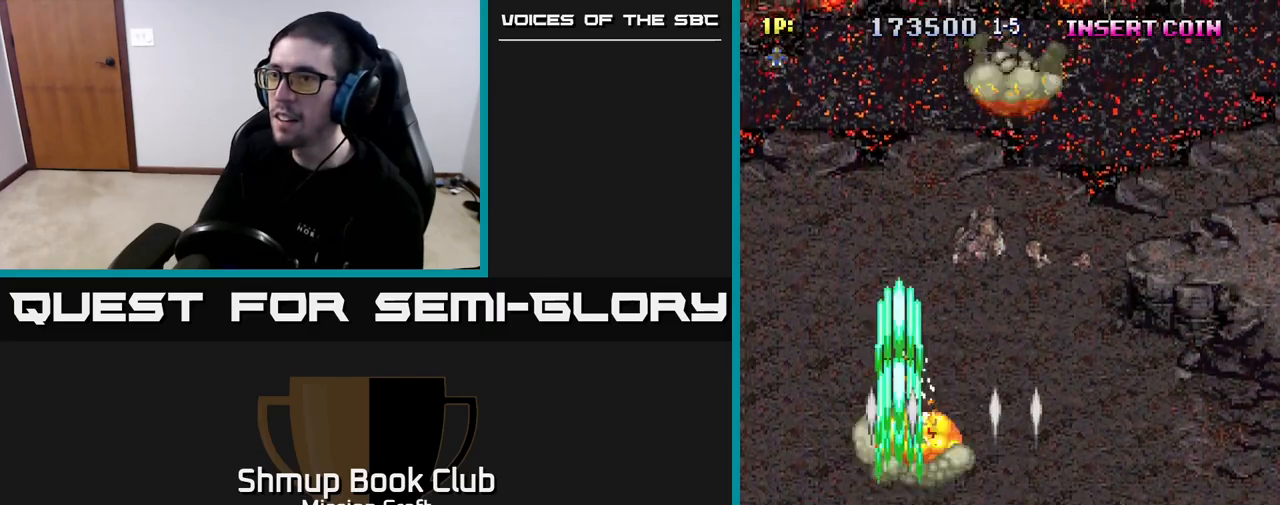
{"buttons": ["R2", "DPAD_UP", "DPAD_RIGHT"], "left_stick": "center", "right_stick": "center", "events": [[183, "DPAD_UP", "up"], [400, "DPAD_RIGHT", "down"], [500, "DPAD_UP", "down"]]}
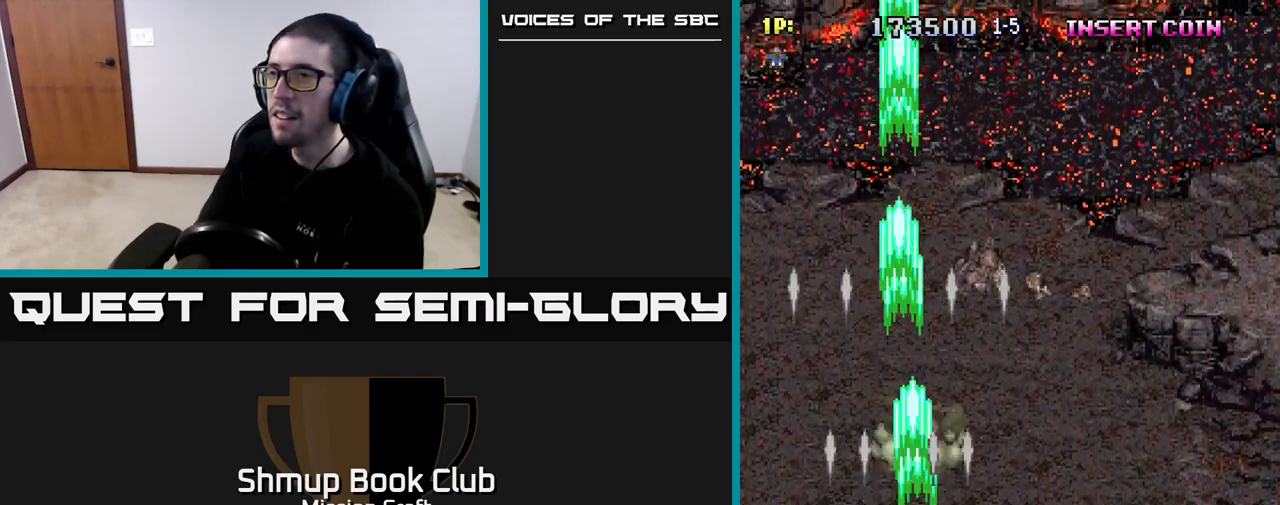
{"buttons": ["R2"], "left_stick": "center", "right_stick": "center", "events": [[83, "DPAD_RIGHT", "up"], [200, "DPAD_RIGHT", "down"], [300, "DPAD_UP", "up"], [433, "DPAD_RIGHT", "up"]]}
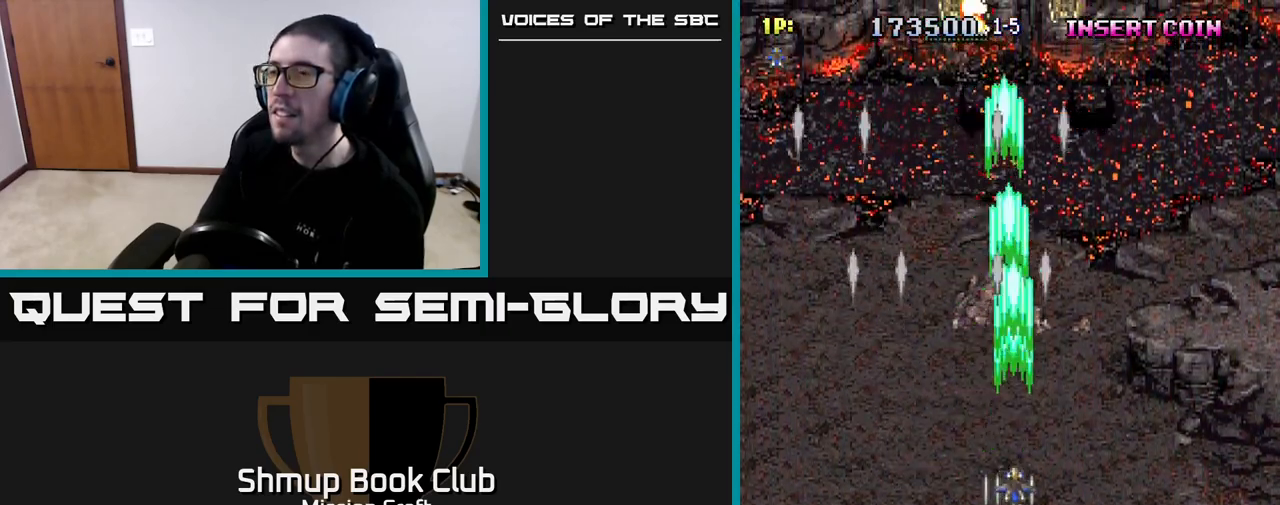
{"buttons": ["R2", "DPAD_UP", "DPAD_LEFT"], "left_stick": "center", "right_stick": "center", "events": [[33, "R2", "up"], [350, "R2", "down"], [450, "DPAD_UP", "down"], [483, "DPAD_LEFT", "down"]]}
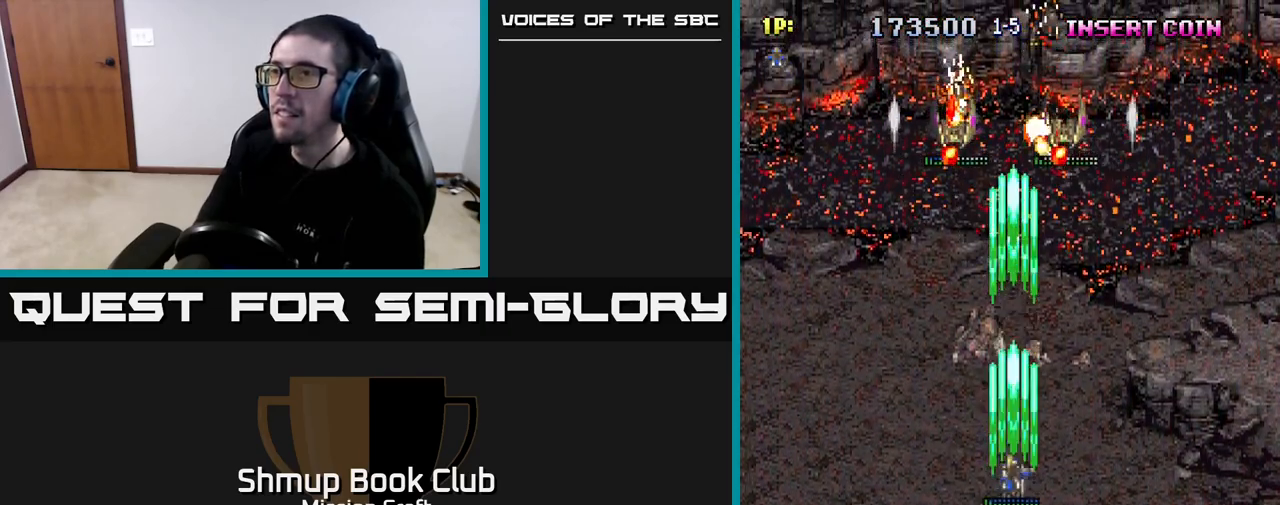
{"buttons": ["R2", "DPAD_DOWN"], "left_stick": "center", "right_stick": "center", "events": [[117, "DPAD_LEFT", "up"], [167, "DPAD_UP", "up"], [183, "DPAD_RIGHT", "down"], [200, "DPAD_DOWN", "down"], [383, "DPAD_RIGHT", "up"]]}
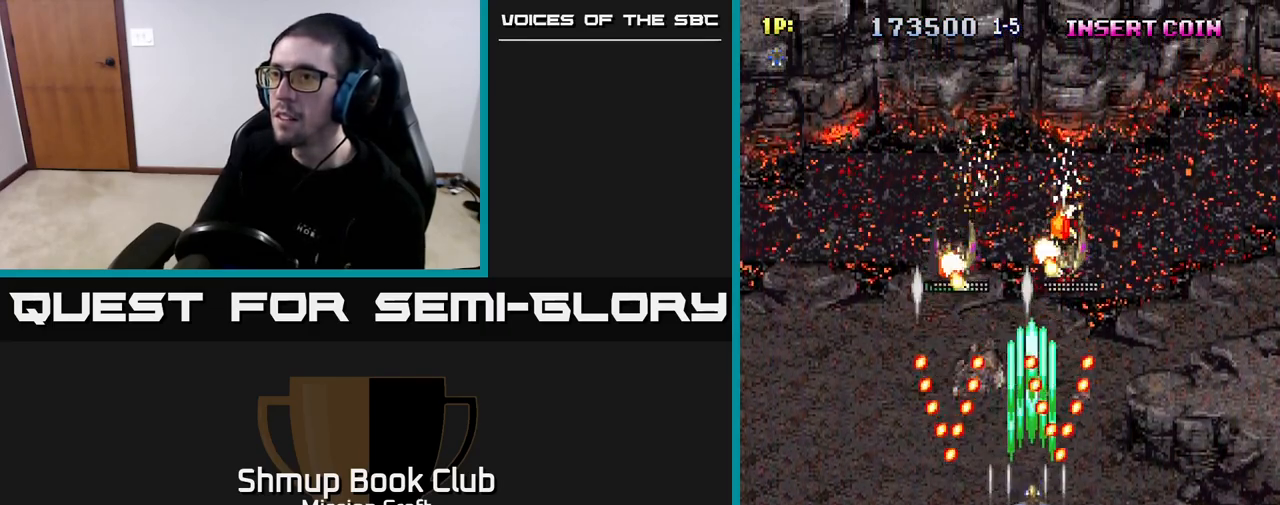
{"buttons": ["R2", "DPAD_LEFT"], "left_stick": "center", "right_stick": "center", "events": [[50, "DPAD_LEFT", "down"], [83, "DPAD_LEFT", "up"], [133, "DPAD_DOWN", "up"], [167, "DPAD_LEFT", "down"], [217, "DPAD_UP", "down"], [233, "DPAD_LEFT", "up"], [400, "DPAD_LEFT", "down"], [483, "DPAD_UP", "up"]]}
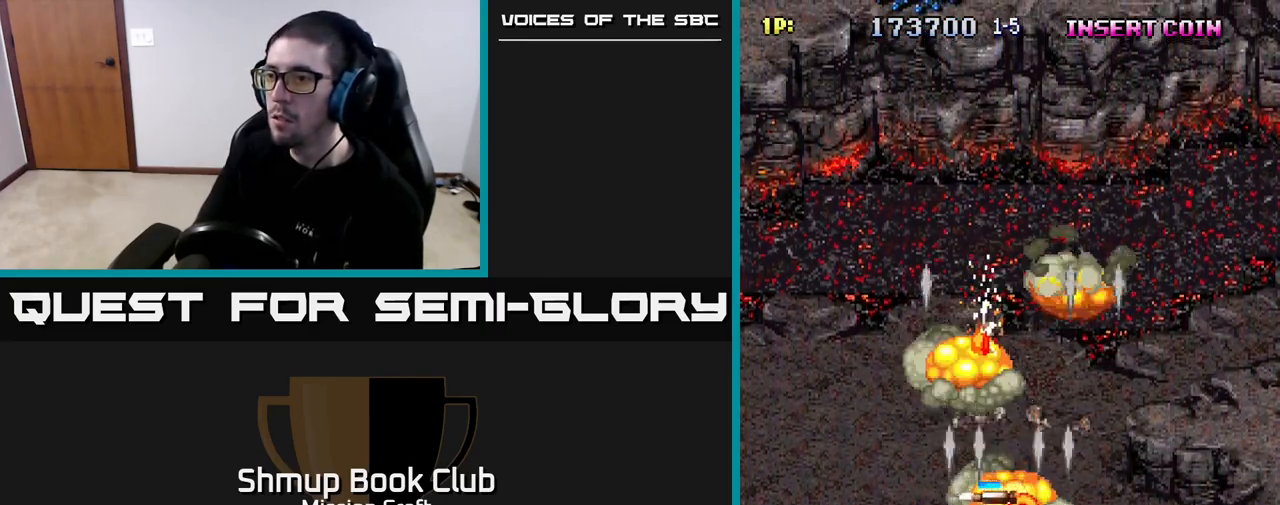
{"buttons": ["R2", "DPAD_UP", "DPAD_LEFT"], "left_stick": "center", "right_stick": "center", "events": [[167, "DPAD_DOWN", "down"], [183, "DPAD_LEFT", "up"], [383, "DPAD_DOWN", "up"], [417, "DPAD_LEFT", "down"], [450, "DPAD_UP", "down"]]}
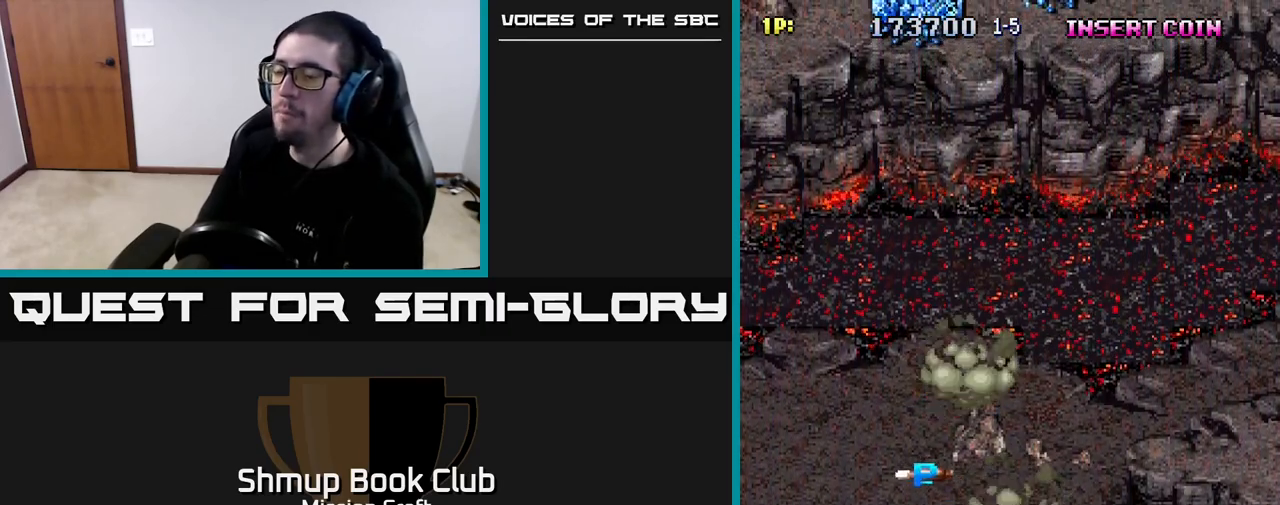
{"buttons": ["R2", "DPAD_UP"], "left_stick": "center", "right_stick": "center", "events": [[17, "DPAD_LEFT", "up"]]}
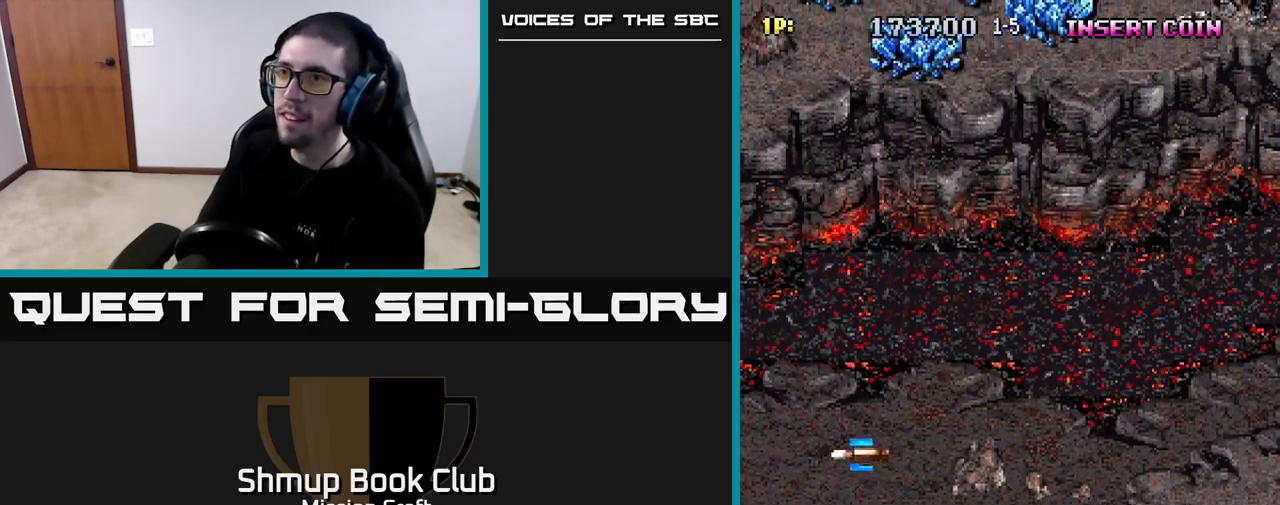
{"buttons": ["R2", "DPAD_UP", "DPAD_LEFT"], "left_stick": "center", "right_stick": "center", "events": [[200, "DPAD_LEFT", "down"]]}
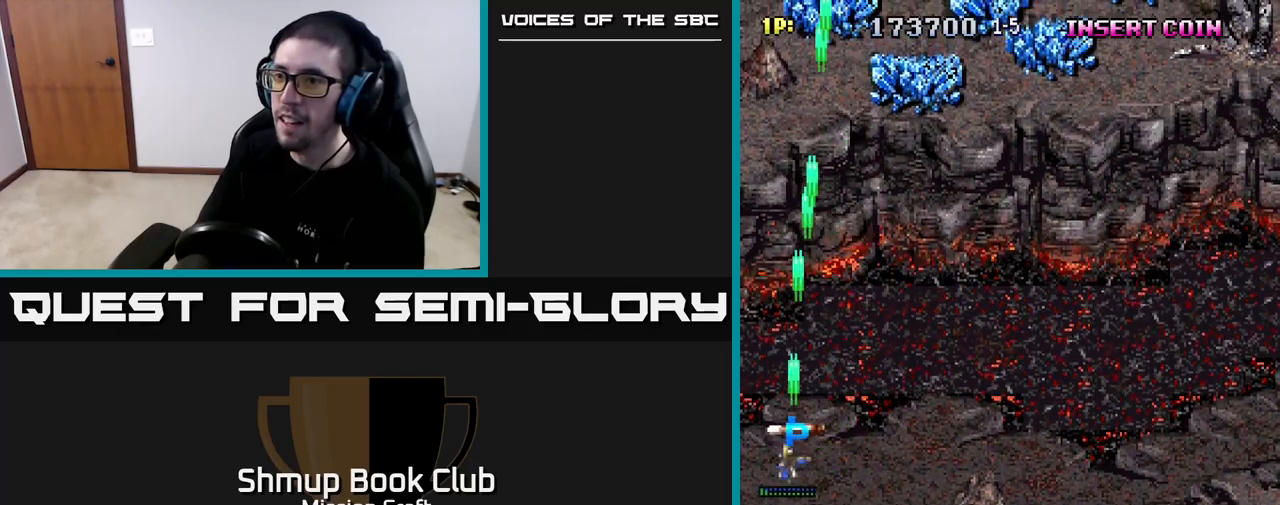
{"buttons": ["R2", "DPAD_RIGHT"], "left_stick": "center", "right_stick": "center", "events": [[33, "DPAD_LEFT", "up"], [217, "DPAD_RIGHT", "down"], [300, "DPAD_UP", "up"]]}
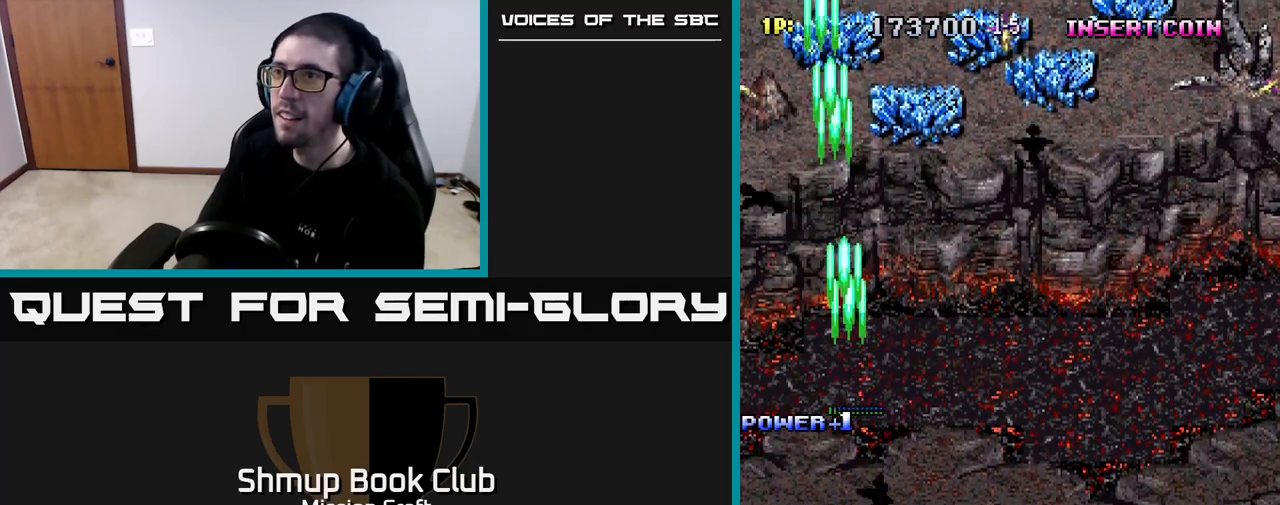
{"buttons": ["R2", "DPAD_RIGHT"], "left_stick": "center", "right_stick": "center", "events": []}
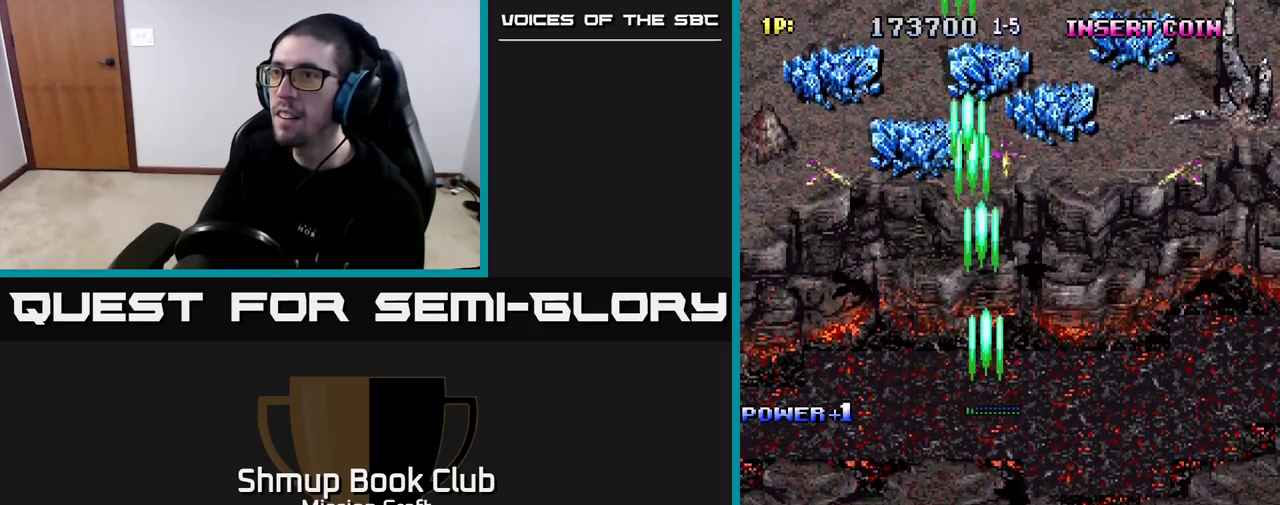
{"buttons": ["R2", "DPAD_DOWN"], "left_stick": "center", "right_stick": "center", "events": [[17, "DPAD_DOWN", "down"], [83, "DPAD_RIGHT", "up"]]}
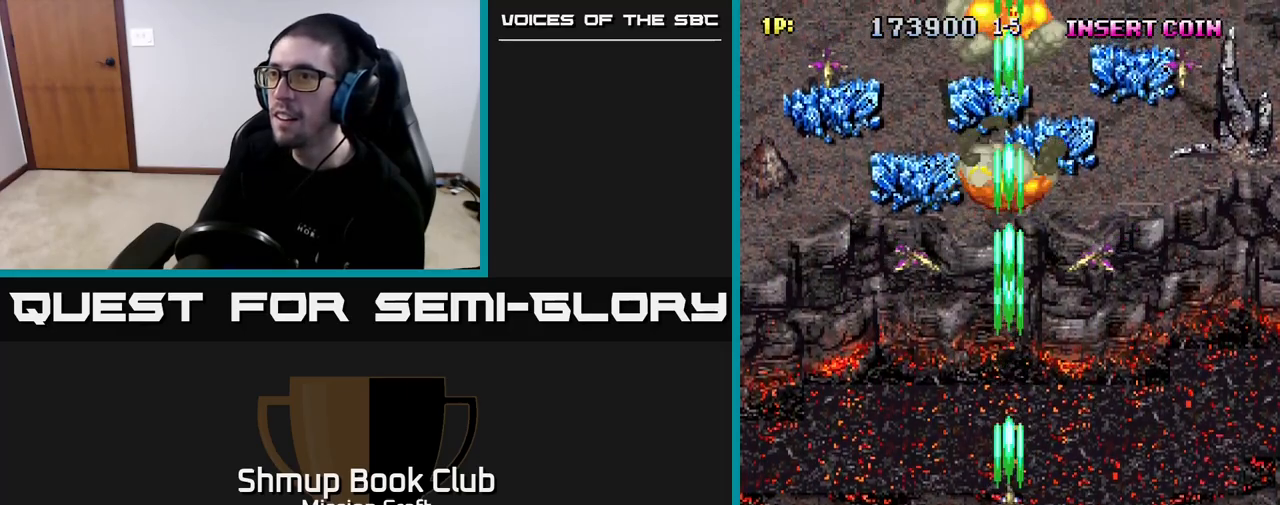
{"buttons": ["R2", "DPAD_LEFT"], "left_stick": "center", "right_stick": "center", "events": [[333, "DPAD_DOWN", "up"], [350, "DPAD_LEFT", "down"]]}
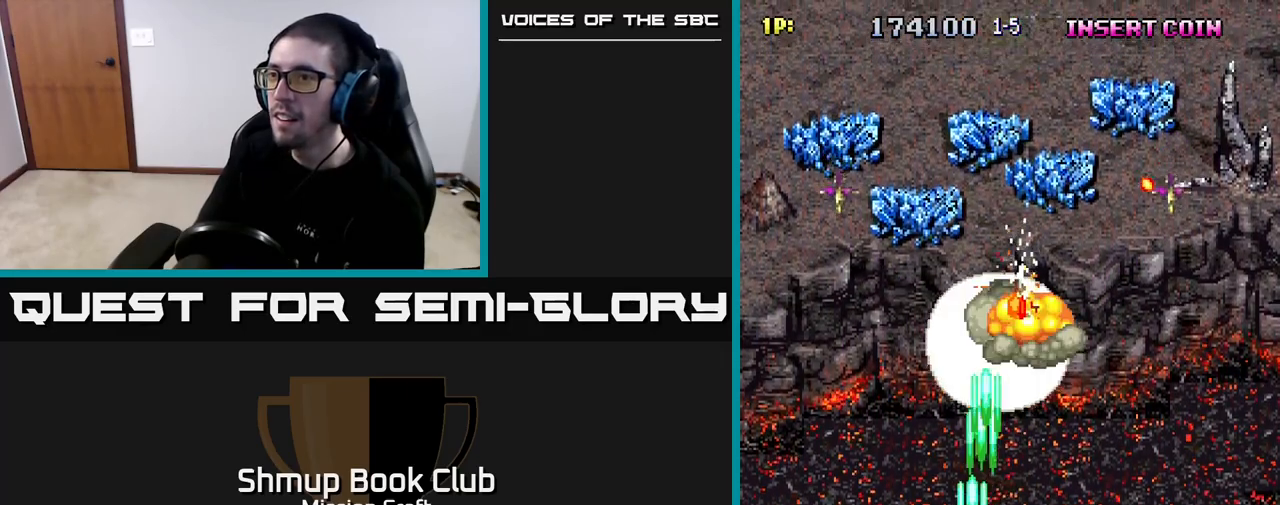
{"buttons": ["R2", "DPAD_RIGHT"], "left_stick": "center", "right_stick": "center", "events": [[333, "DPAD_LEFT", "up"], [400, "DPAD_RIGHT", "down"]]}